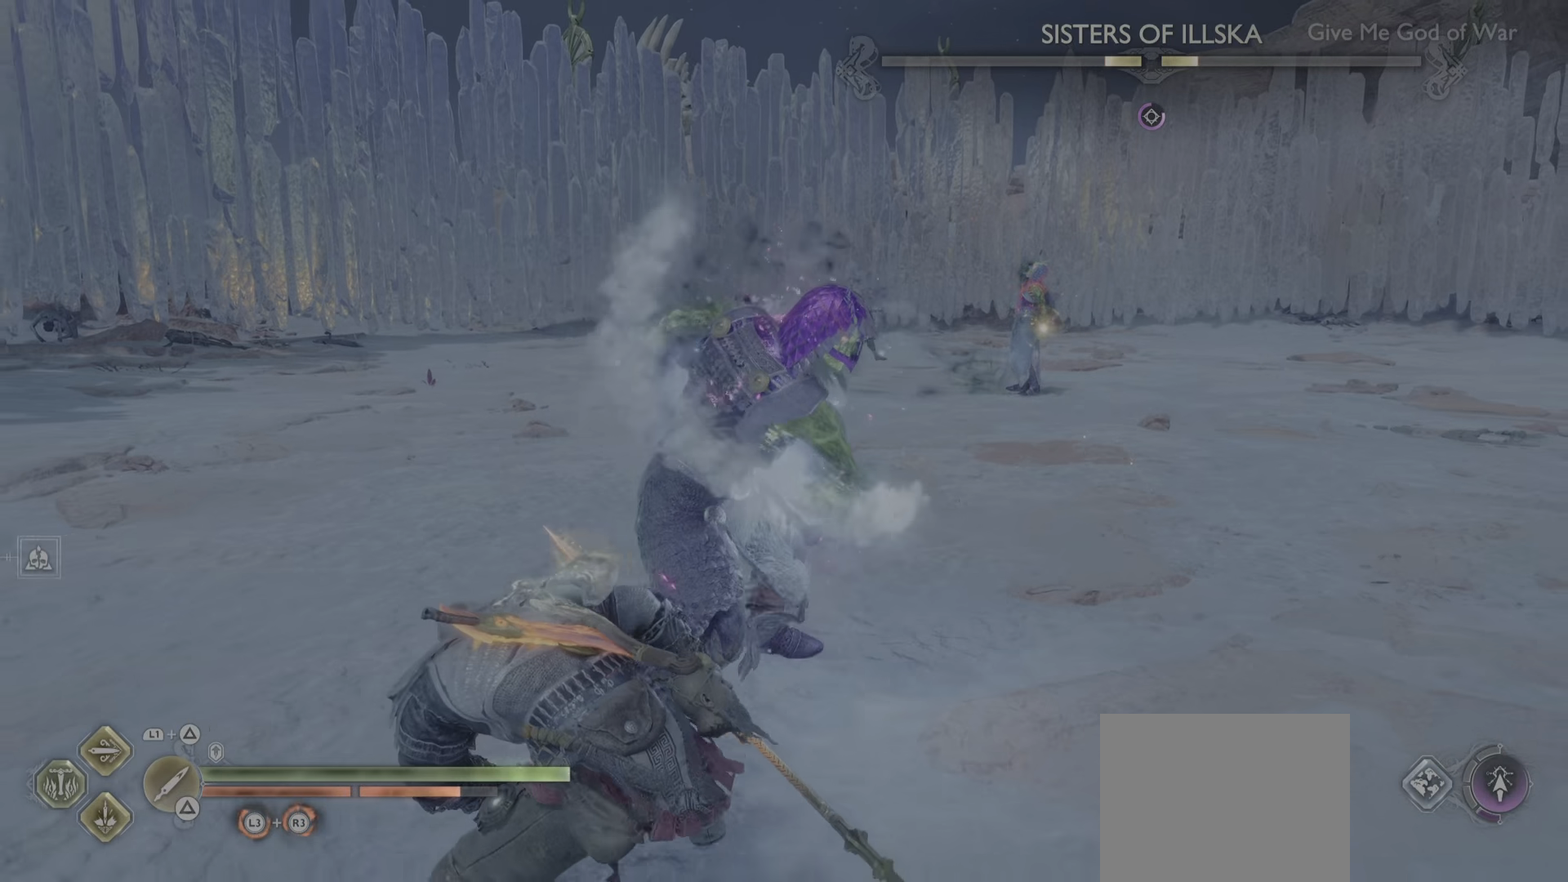
Gameplay with a controller (PlayStation layout); each line is a JSON object with the inputs held at the frame after it. "events" lists button and stick changes between this image and that frame as [ms after this image, input, new state], when the widget could be followed in between. Not read: L3 R3.
{"buttons": [], "left_stick": "center", "right_stick": "center", "events": [[50, "R1", "up"], [167, "R1", "down"], [267, "R1", "up"], [350, "R1", "down"], [450, "R1", "up"]]}
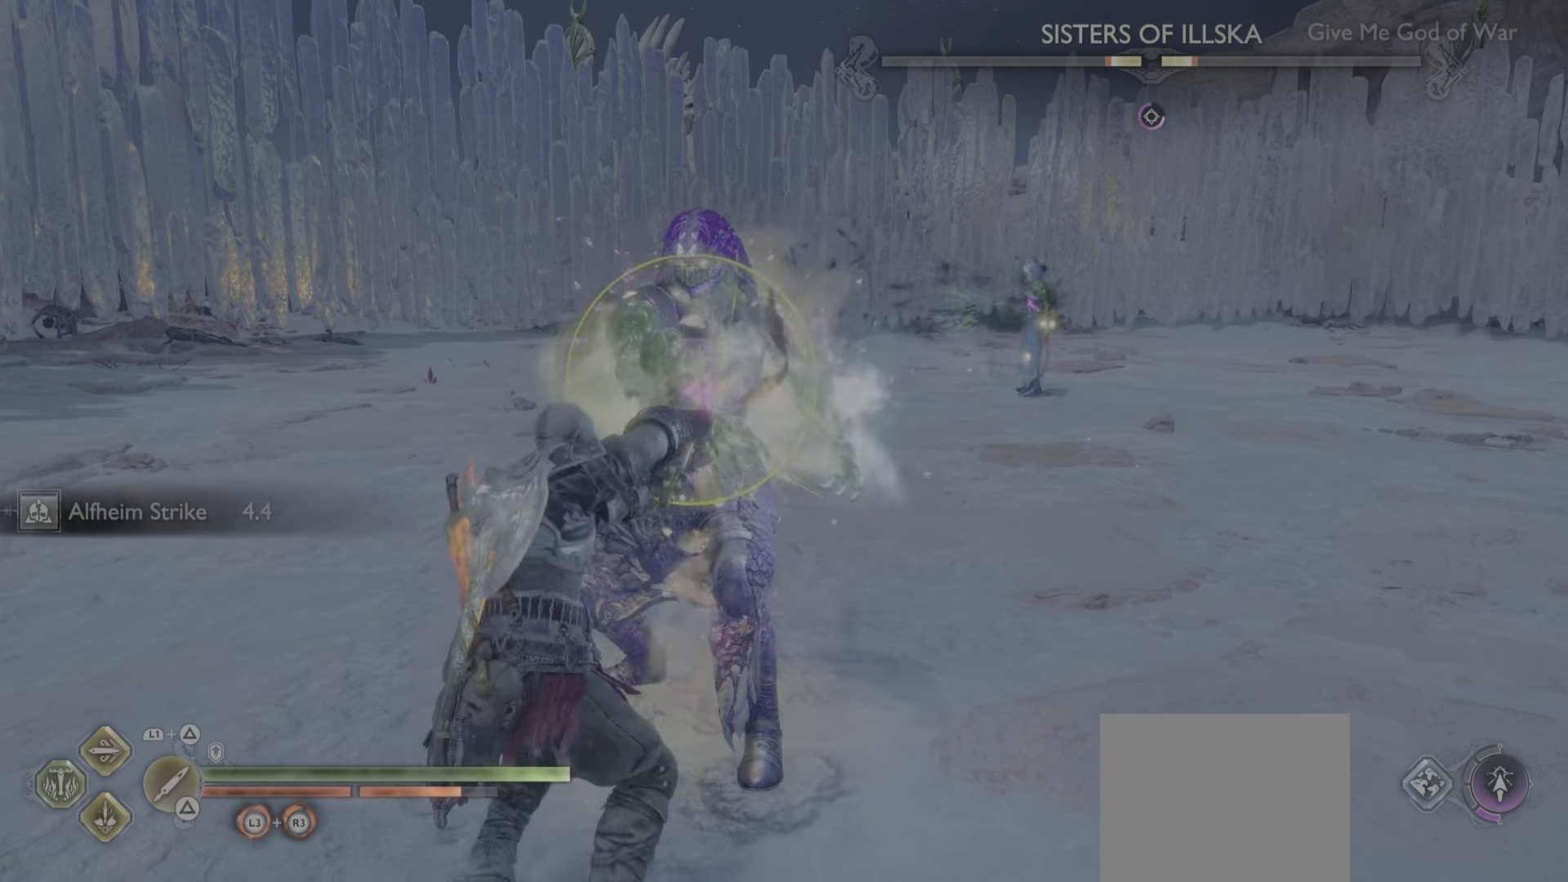
{"buttons": [], "left_stick": "center", "right_stick": "center", "events": [[84, "R1", "down"], [184, "R1", "up"]]}
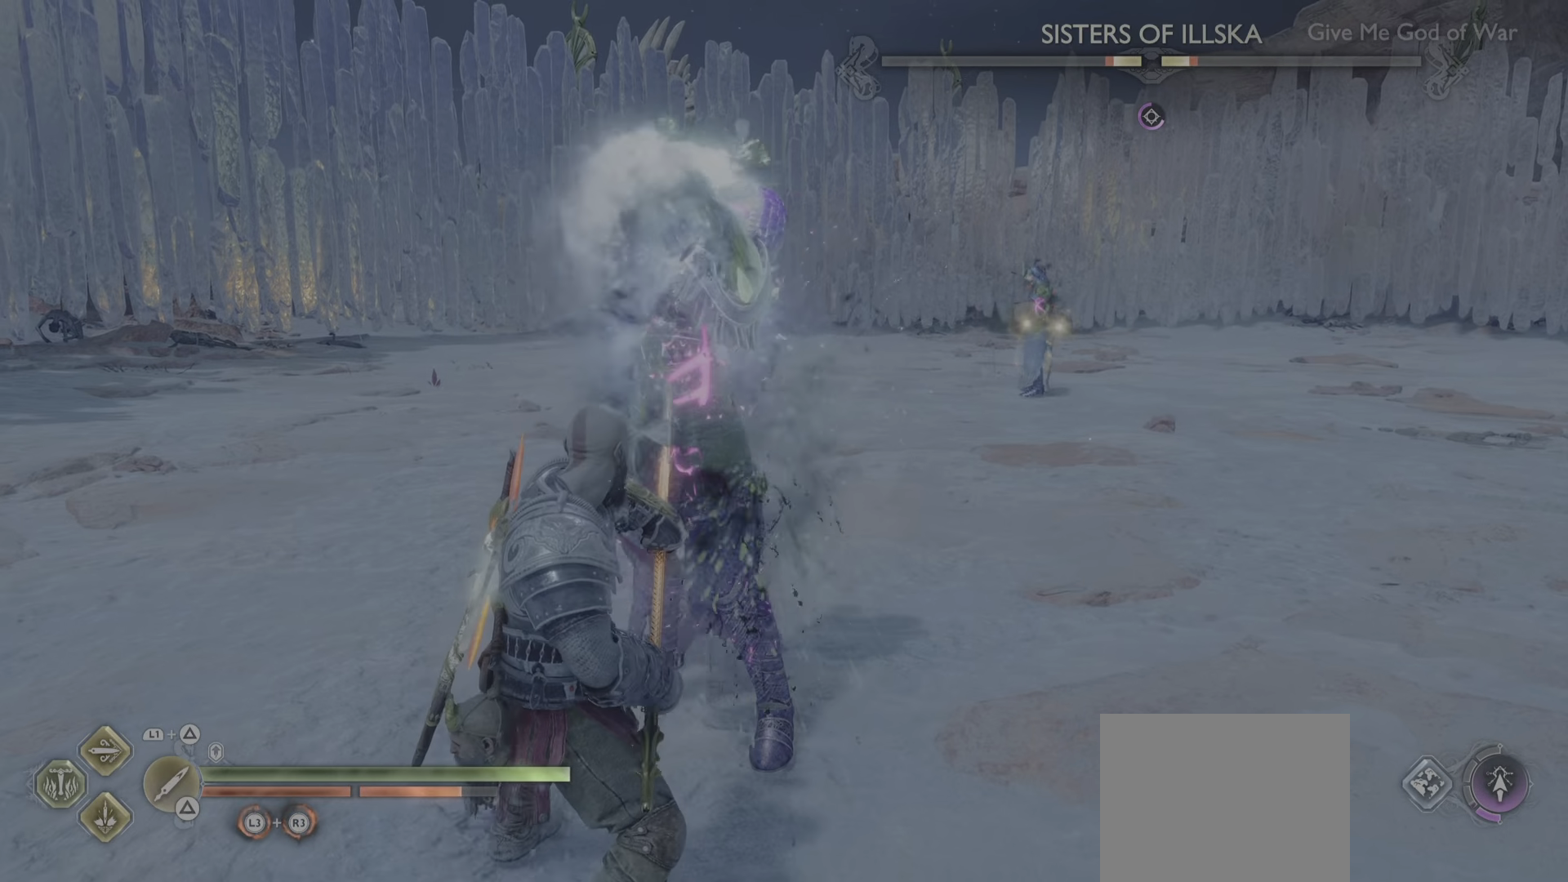
{"buttons": ["L1"], "left_stick": "center", "right_stick": "center", "events": [[484, "L1", "down"]]}
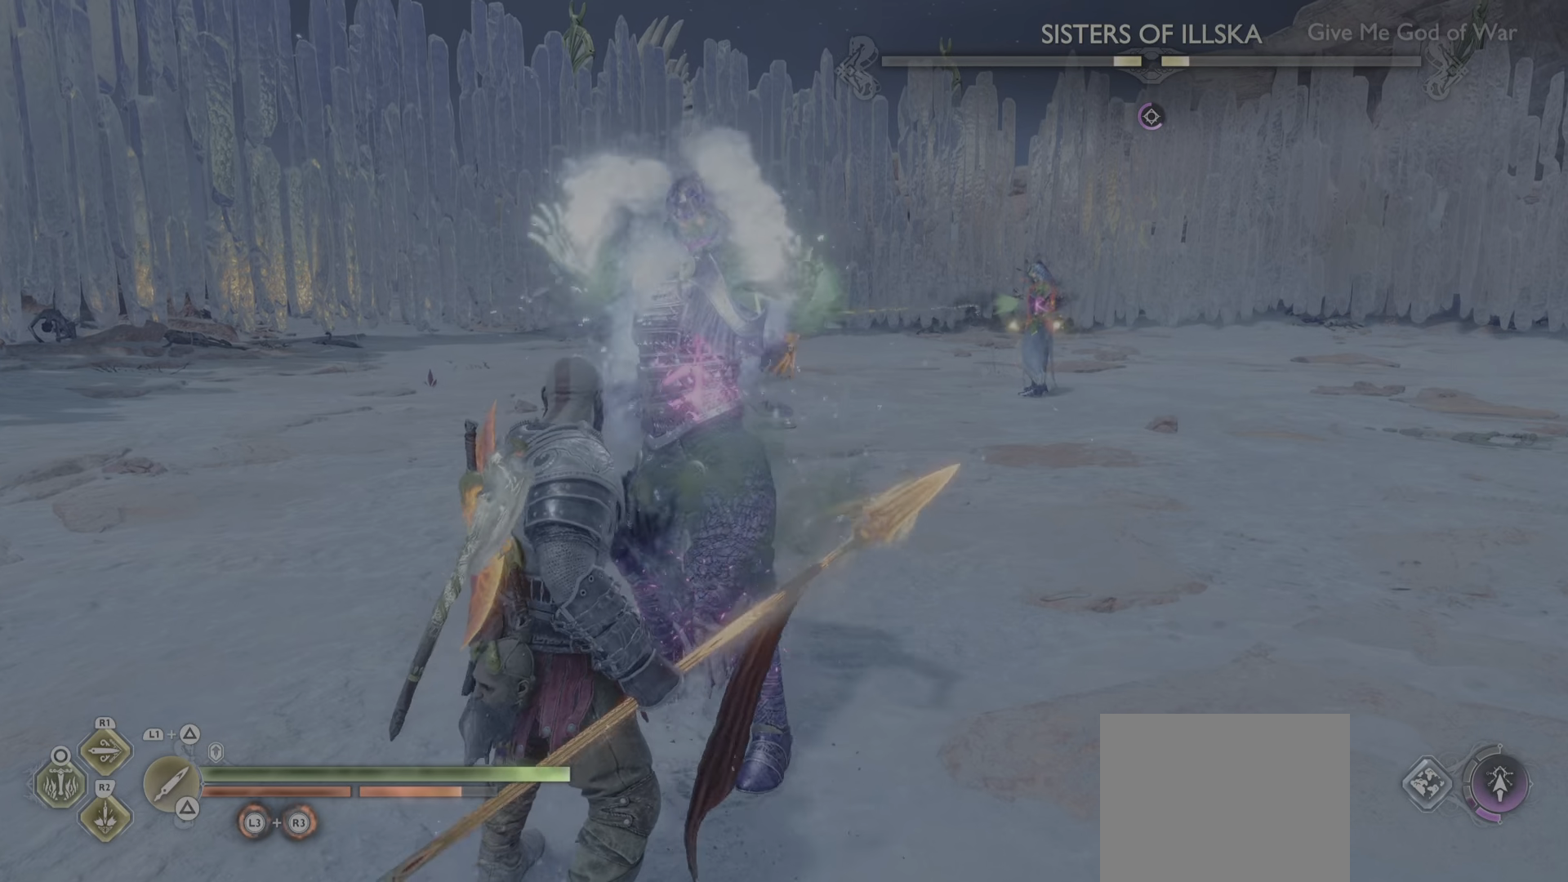
{"buttons": [], "left_stick": "center", "right_stick": "center", "events": [[367, "L1", "up"]]}
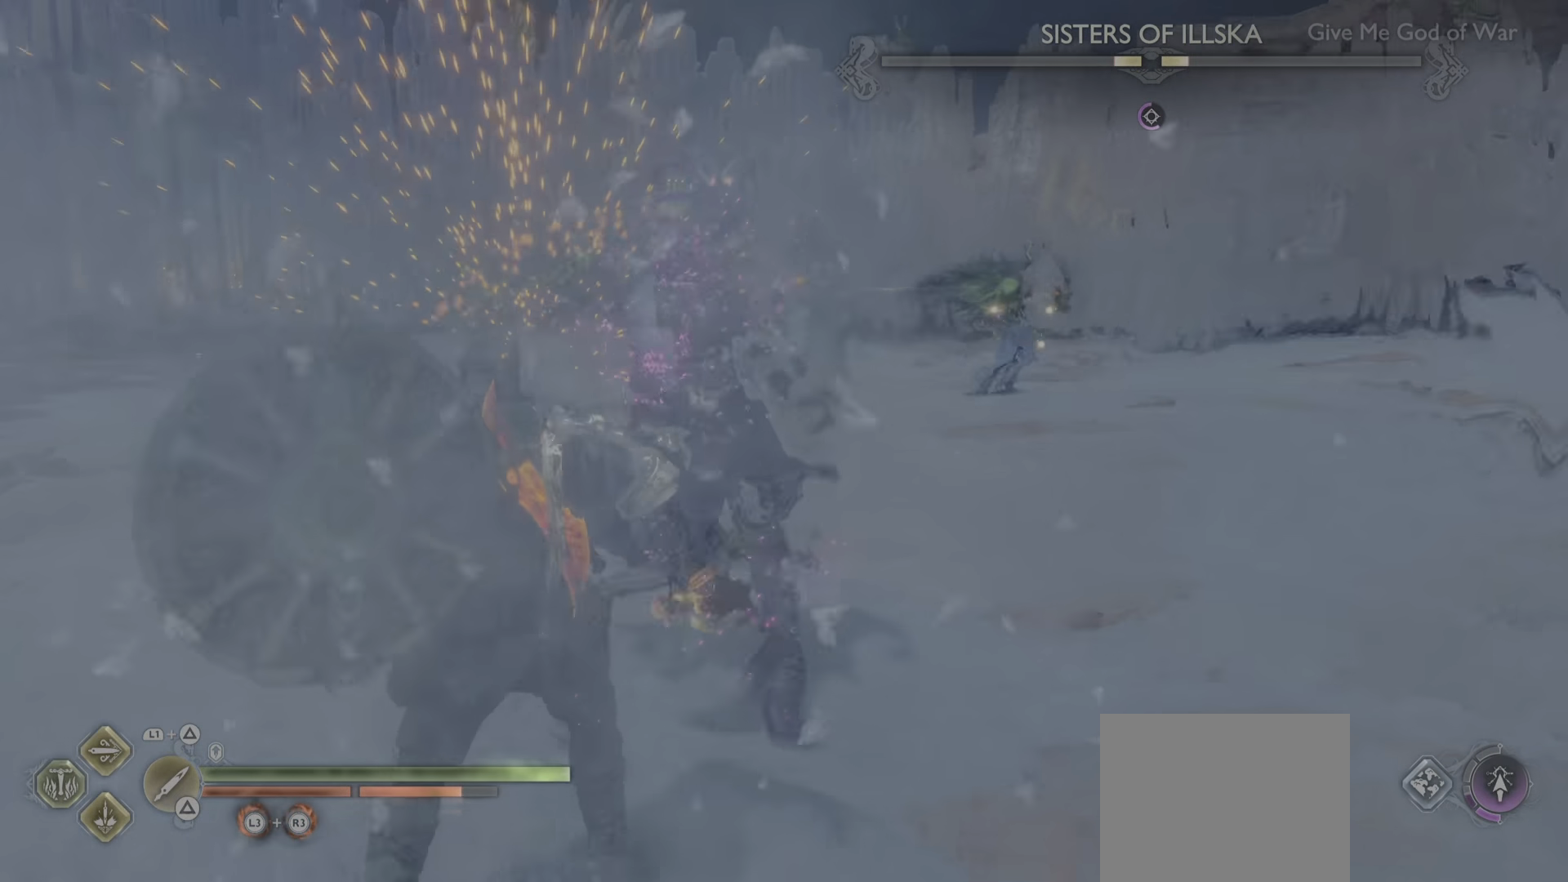
{"buttons": ["R1"], "left_stick": "center", "right_stick": "center", "events": [[50, "R1", "down"], [150, "R1", "up"], [250, "R1", "down"], [334, "R1", "up"], [450, "R1", "down"]]}